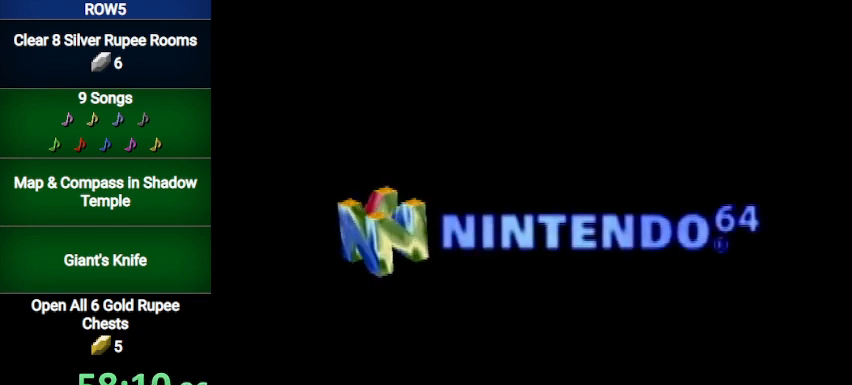
Gameplay with a controller (Nintendo layout); each line is a JSON object with the inputs held at the frame after it. "events" lists button and stick changes between this image and that frame as [ms after this image, input, new state], when the widget could be followed in between. Not read: L3 R3.
{"buttons": ["B"], "left_stick": "center", "right_stick": "center", "events": [[301, "B", "down"], [334, "A", "down"], [367, "B", "up"], [434, "A", "up"], [468, "B", "down"]]}
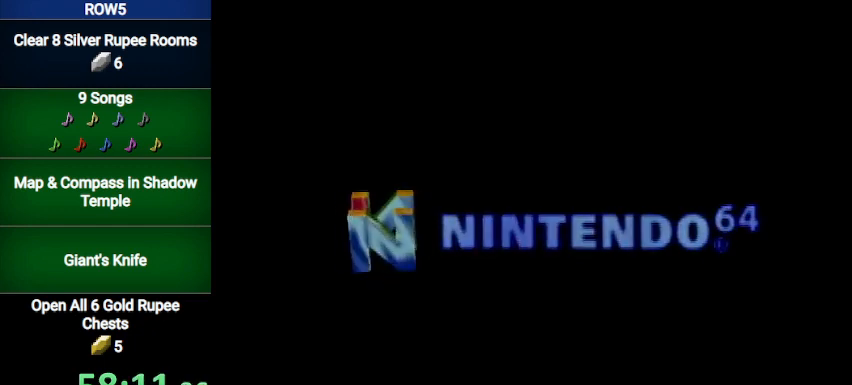
{"buttons": ["START"], "left_stick": "center", "right_stick": "center", "events": [[33, "A", "down"], [33, "B", "up"], [67, "A", "up"], [100, "B", "down"], [133, "A", "down"], [133, "B", "up"], [200, "A", "up"], [267, "A", "down"], [300, "A", "up"], [334, "START", "down"], [367, "A", "down"], [367, "START", "up"], [434, "A", "up"], [467, "START", "down"]]}
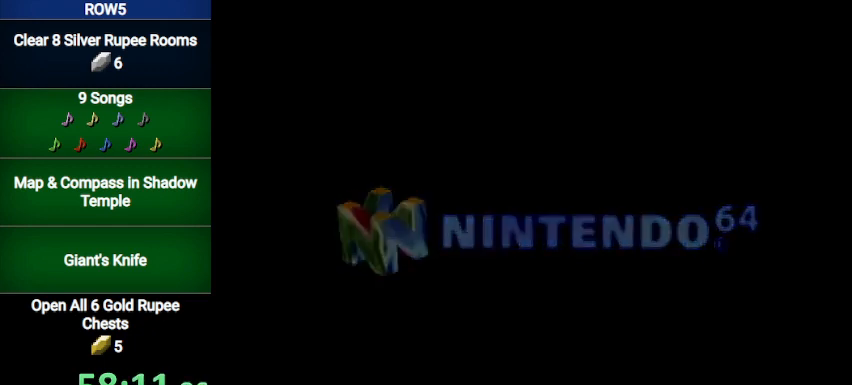
{"buttons": ["START"], "left_stick": "center", "right_stick": "center", "events": [[34, "A", "down"], [34, "START", "up"], [67, "A", "up"], [100, "START", "down"], [167, "A", "down"], [167, "START", "up"], [201, "A", "up"], [234, "START", "down"], [267, "A", "down"], [267, "START", "up"], [301, "A", "up"], [367, "START", "down"], [401, "A", "down"], [401, "START", "up"], [468, "A", "up"], [501, "START", "down"]]}
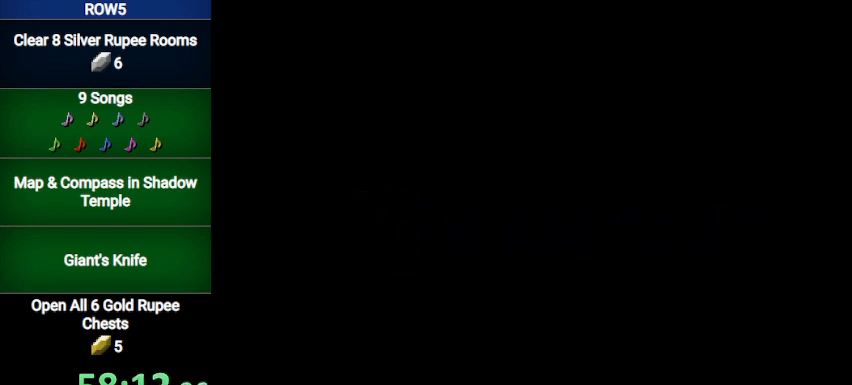
{"buttons": [], "left_stick": "center", "right_stick": "center", "events": [[33, "A", "down"], [67, "START", "up"], [100, "A", "up"], [133, "START", "down"], [167, "A", "down"], [200, "A", "up"], [200, "START", "up"], [267, "START", "down"], [300, "A", "down"], [334, "A", "up"], [334, "START", "up"], [467, "A", "down"], [467, "START", "down"], [500, "A", "up"], [500, "START", "up"]]}
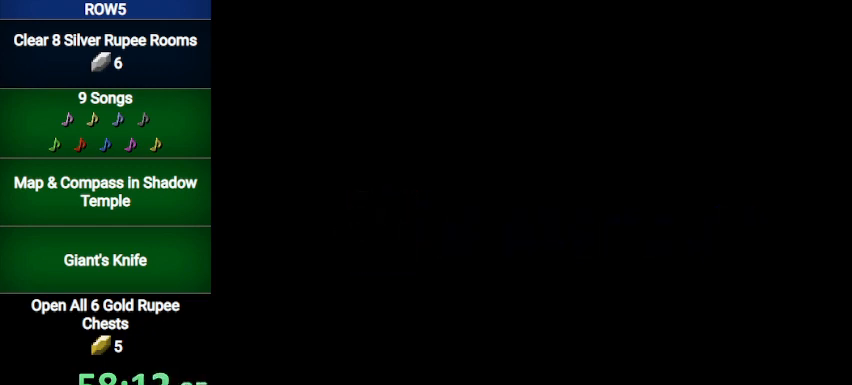
{"buttons": ["A"], "left_stick": "center", "right_stick": "center", "events": [[67, "A", "down"], [67, "START", "down"], [134, "A", "up"], [134, "START", "up"], [201, "A", "down"], [201, "START", "down"], [267, "A", "up"], [267, "START", "up"], [334, "A", "down"], [367, "START", "down"], [401, "A", "up"], [434, "START", "up"], [501, "A", "down"]]}
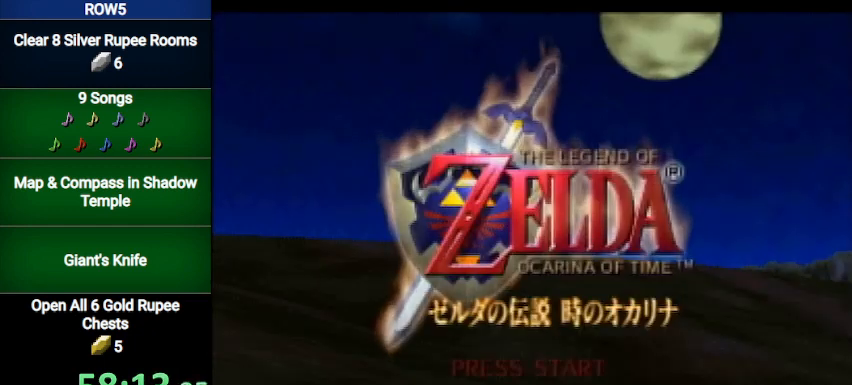
{"buttons": ["START"], "left_stick": "center", "right_stick": "center", "events": [[33, "A", "up"], [33, "START", "down"], [67, "START", "up"], [133, "A", "down"], [167, "A", "up"], [167, "START", "down"], [200, "START", "up"], [233, "A", "down"], [300, "A", "up"], [300, "START", "down"], [367, "A", "down"], [367, "START", "up"], [434, "A", "up"], [434, "START", "down"]]}
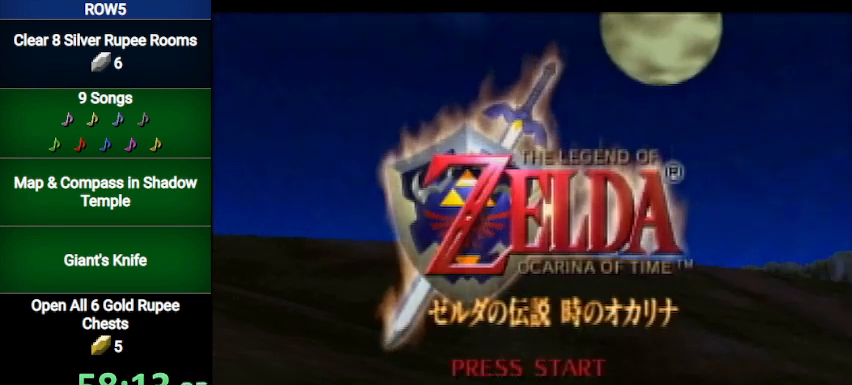
{"buttons": ["START"], "left_stick": "center", "right_stick": "center", "events": [[34, "A", "down"], [34, "START", "up"], [100, "A", "up"], [100, "START", "down"], [167, "A", "down"], [167, "START", "up"], [234, "A", "up"], [234, "START", "down"], [301, "A", "down"], [301, "START", "up"], [367, "A", "up"], [367, "START", "down"], [434, "A", "down"], [434, "START", "up"], [501, "A", "up"], [501, "START", "down"]]}
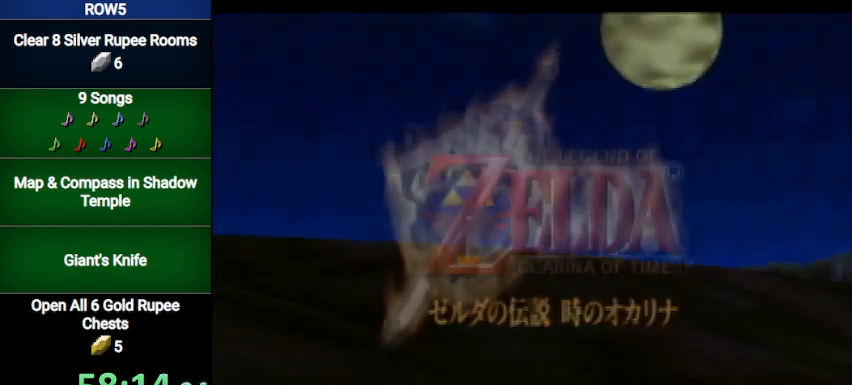
{"buttons": [], "left_stick": "center", "right_stick": "center", "events": [[67, "A", "down"], [100, "START", "up"], [133, "A", "up"], [133, "START", "down"], [200, "START", "up"]]}
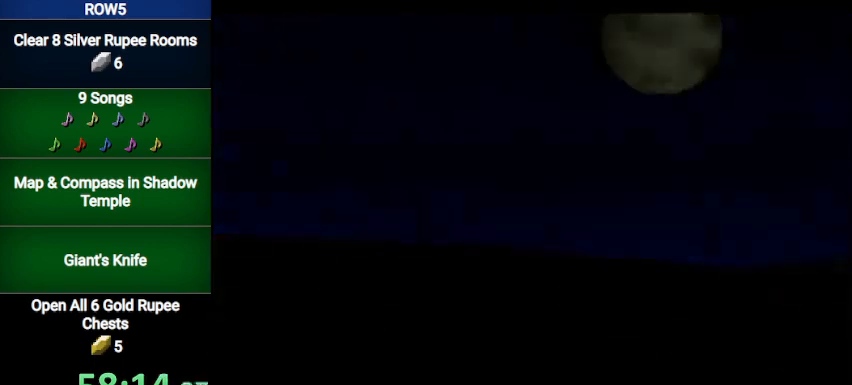
{"buttons": [], "left_stick": "center", "right_stick": "center", "events": []}
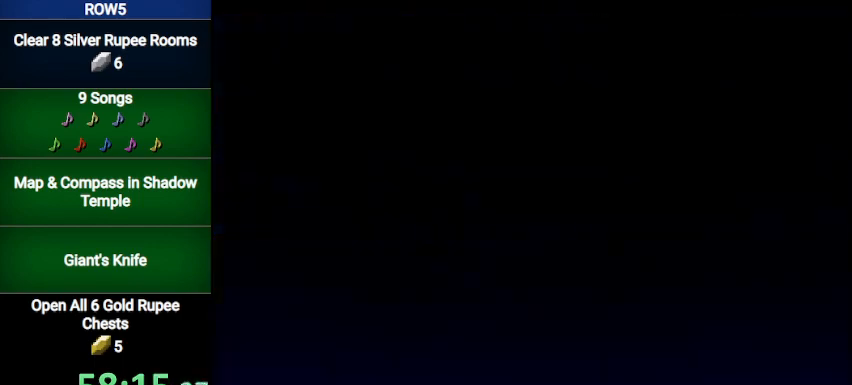
{"buttons": ["START"], "left_stick": "center", "right_stick": "center", "events": [[500, "START", "down"]]}
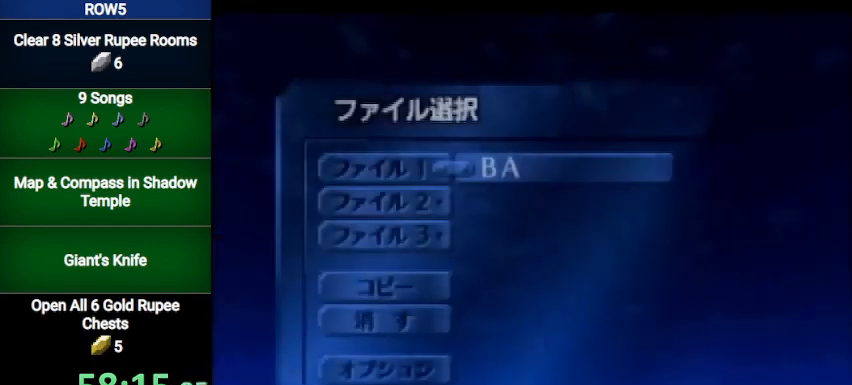
{"buttons": [], "left_stick": "center", "right_stick": "center", "events": [[134, "A", "down"], [167, "A", "up"], [167, "START", "up"], [267, "A", "down"], [267, "START", "down"], [334, "A", "up"], [334, "START", "up"], [401, "A", "down"], [434, "START", "down"], [468, "A", "up"], [501, "START", "up"]]}
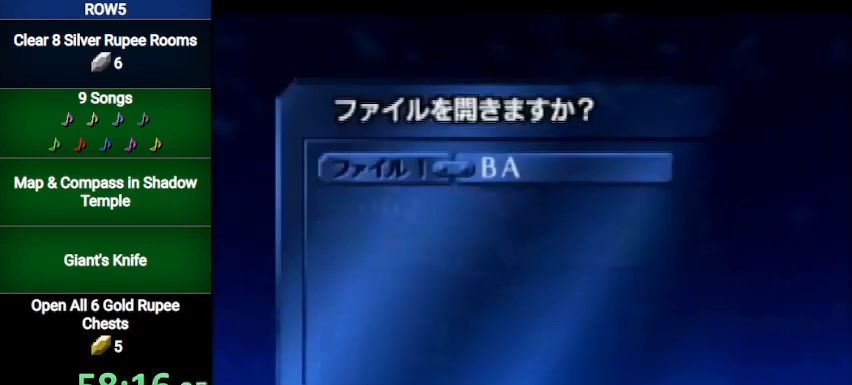
{"buttons": [], "left_stick": "center", "right_stick": "center", "events": [[33, "A", "down"], [67, "A", "up"], [67, "START", "down"], [100, "START", "up"], [167, "A", "down"], [167, "START", "down"], [200, "A", "up"], [233, "START", "up"]]}
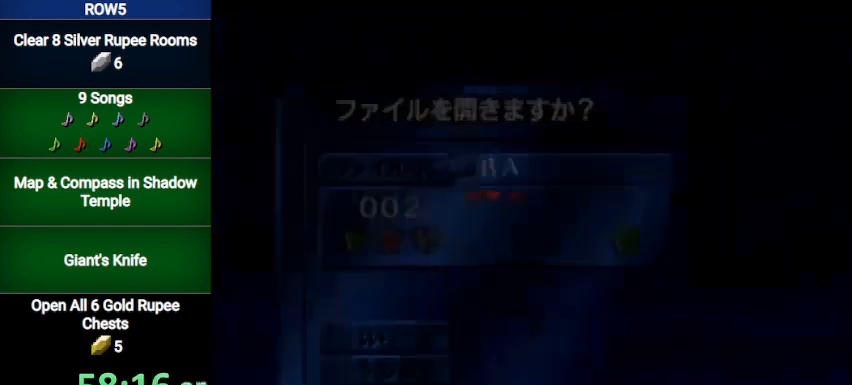
{"buttons": [], "left_stick": "center", "right_stick": "center", "events": []}
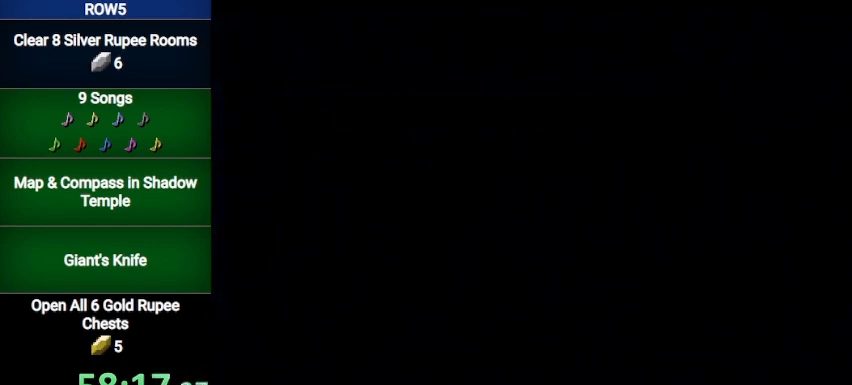
{"buttons": [], "left_stick": "down", "right_stick": "center", "events": [[267, "left_stick", "down"]]}
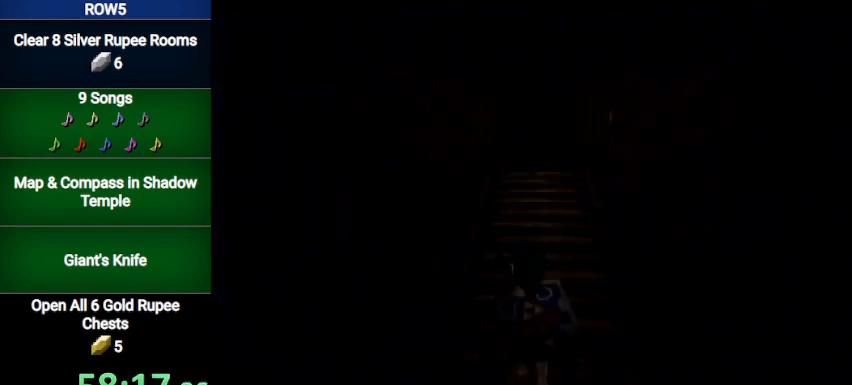
{"buttons": [], "left_stick": "down", "right_stick": "center", "events": []}
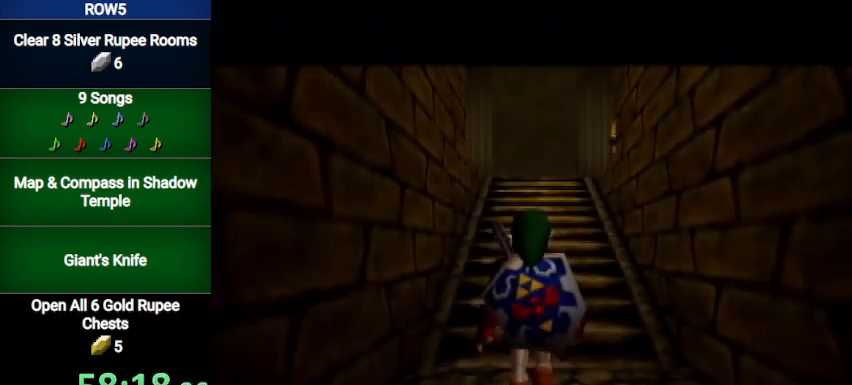
{"buttons": ["A"], "left_stick": "down", "right_stick": "center", "events": [[434, "A", "down"]]}
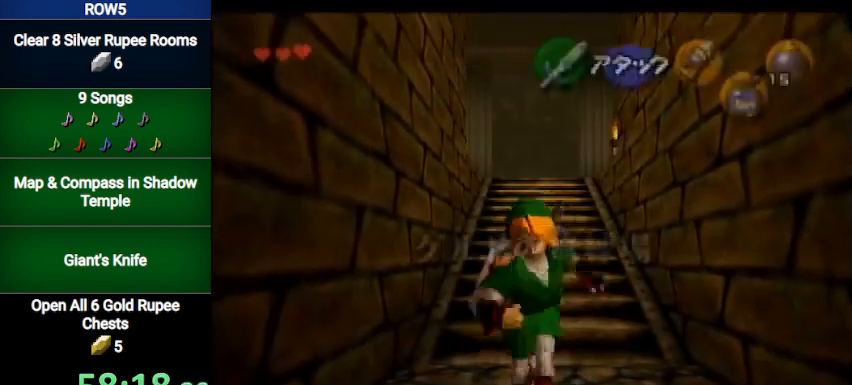
{"buttons": [], "left_stick": "down", "right_stick": "center", "events": [[67, "A", "up"]]}
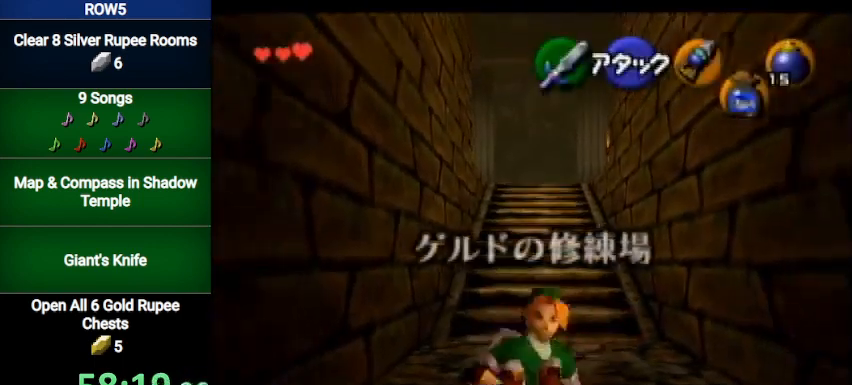
{"buttons": [], "left_stick": "center", "right_stick": "center", "events": [[400, "left_stick", "center"]]}
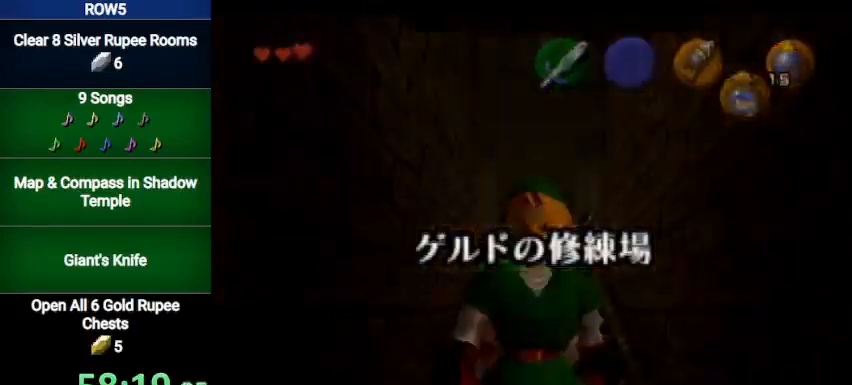
{"buttons": [], "left_stick": "center", "right_stick": "center", "events": []}
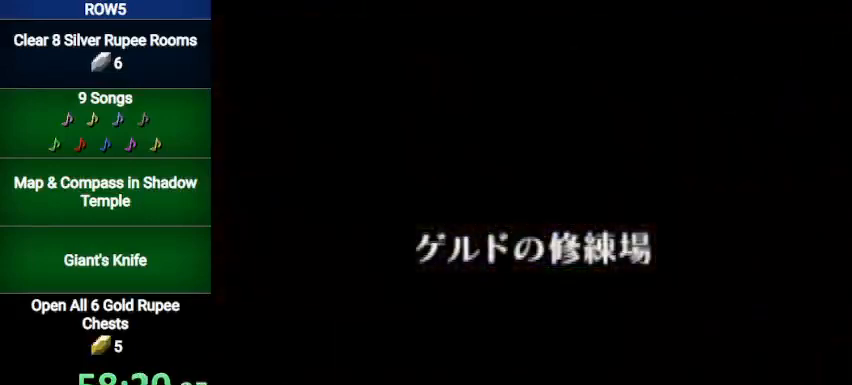
{"buttons": ["A", "B"], "left_stick": "center", "right_stick": "center", "events": [[300, "A", "down"], [400, "A", "up"], [434, "A", "down"], [467, "B", "down"]]}
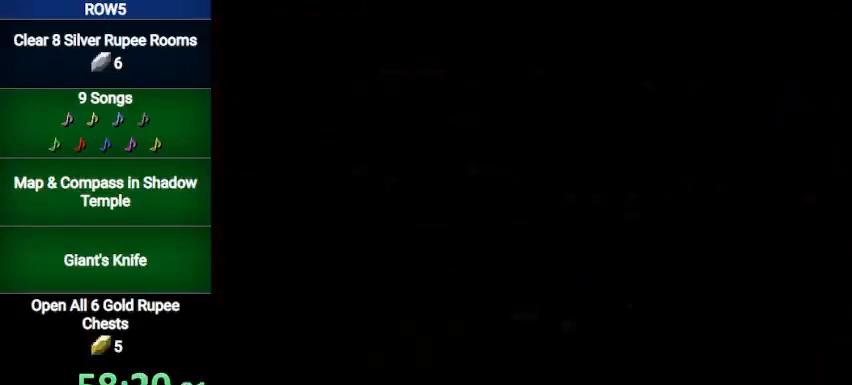
{"buttons": ["A"], "left_stick": "center", "right_stick": "center", "events": [[33, "A", "up"], [33, "B", "up"], [67, "A", "down"], [100, "B", "down"], [133, "A", "up"], [167, "B", "up"], [200, "A", "down"], [267, "A", "up"], [267, "B", "down"], [300, "B", "up"], [334, "A", "down"], [367, "A", "up"], [367, "B", "down"], [434, "B", "up"], [467, "A", "down"]]}
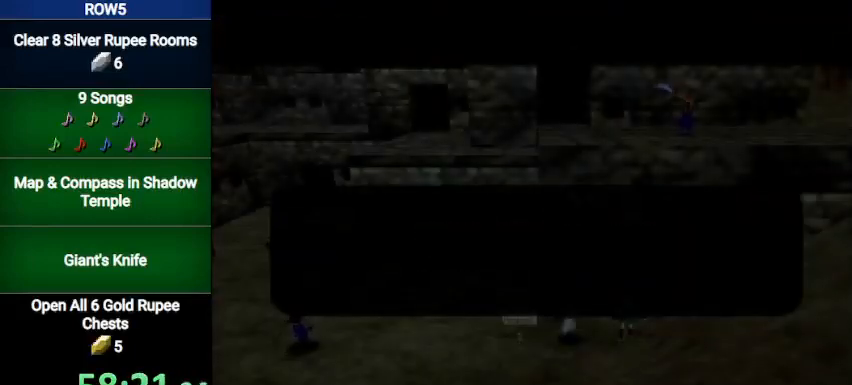
{"buttons": [], "left_stick": "center", "right_stick": "center", "events": [[34, "A", "up"], [34, "B", "down"], [67, "B", "up"], [101, "A", "down"], [134, "A", "up"], [134, "B", "down"], [201, "A", "down"], [201, "B", "up"], [267, "A", "up"], [267, "B", "down"], [334, "B", "up"]]}